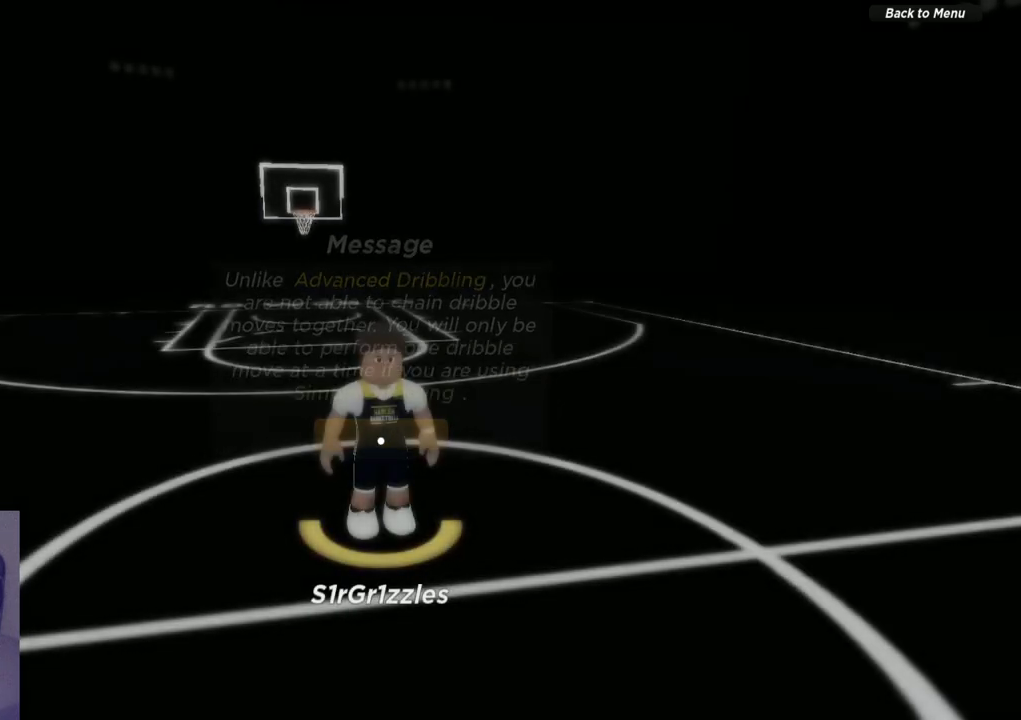
Gameplay with a controller (Xbox layout); each line is a JSON object with the inputs held at the frame after it (dt_ms = milliseconds from this image to that frame). "events" lists button and stick changes between this image and that frame as [ms after this image, input, new state], when the widget could be followed in between. Not read: R1.
{"dt_ms": 900, "buttons": [], "left_stick": "center", "right_stick": "right", "events": [[133, "SELECT", "down"], [283, "SELECT", "up"], [567, "SELECT", "down"], [683, "SELECT", "up"], [833, "right_stick", "right"]]}
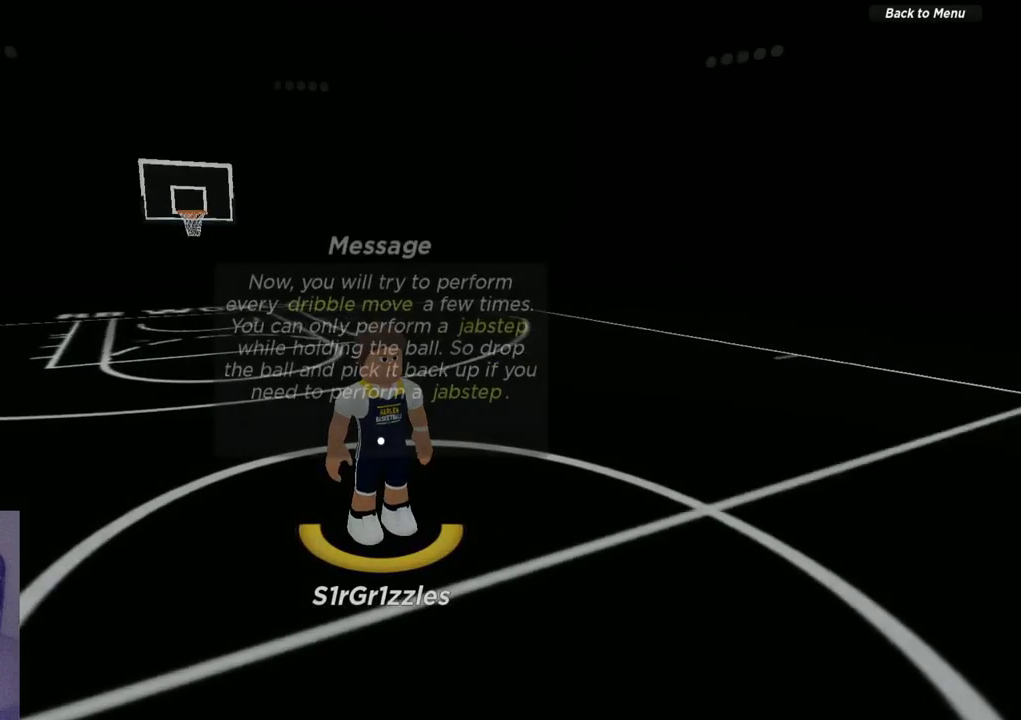
{"dt_ms": 300, "buttons": [], "left_stick": "center", "right_stick": "right", "events": []}
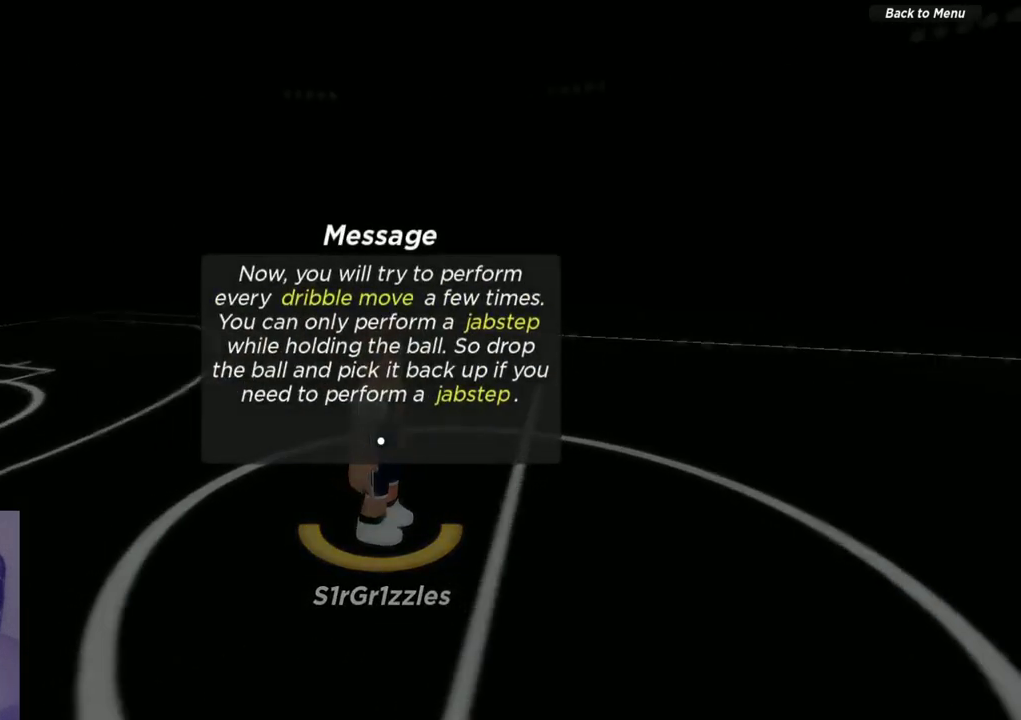
{"dt_ms": 300, "buttons": [], "left_stick": "center", "right_stick": "right", "events": []}
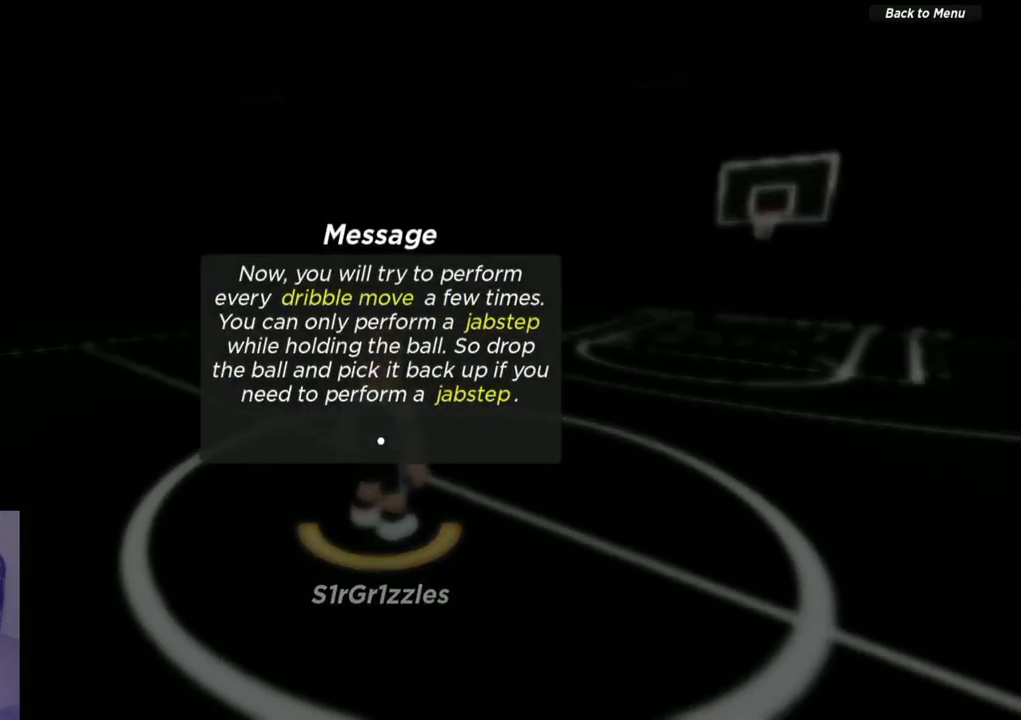
{"dt_ms": 700, "buttons": [], "left_stick": "center", "right_stick": "center", "events": [[150, "right_stick", "center"], [167, "SELECT", "down"], [283, "SELECT", "up"], [467, "left_stick", "down"], [700, "left_stick", "center"]]}
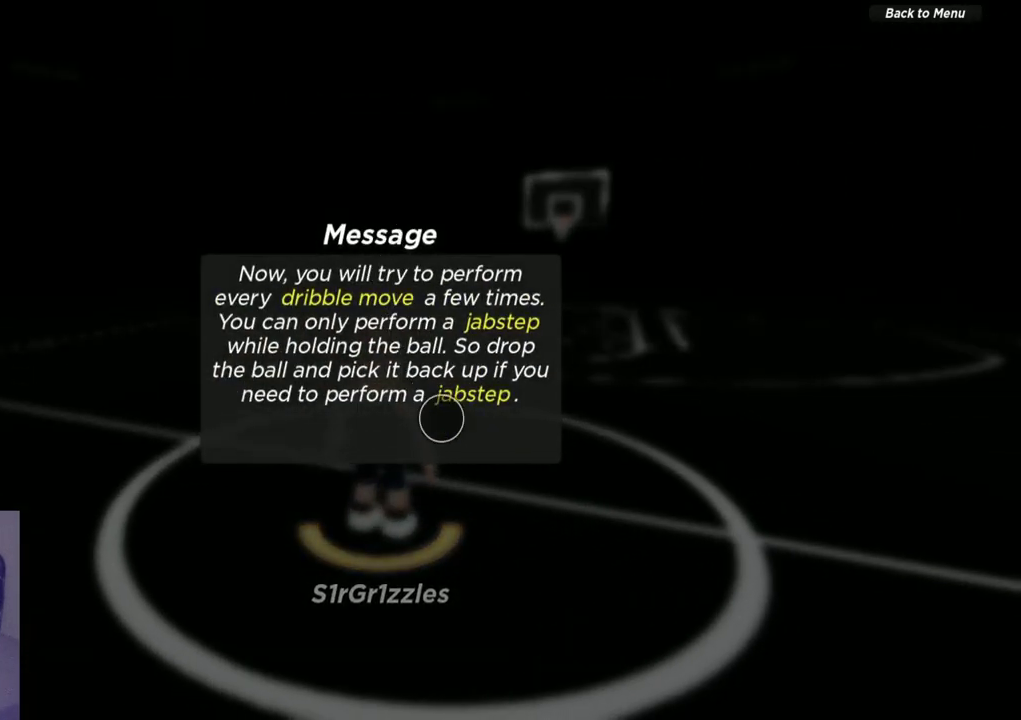
{"dt_ms": 500, "buttons": [], "left_stick": "center", "right_stick": "center", "events": [[267, "left_stick", "down-left"], [333, "left_stick", "center"]]}
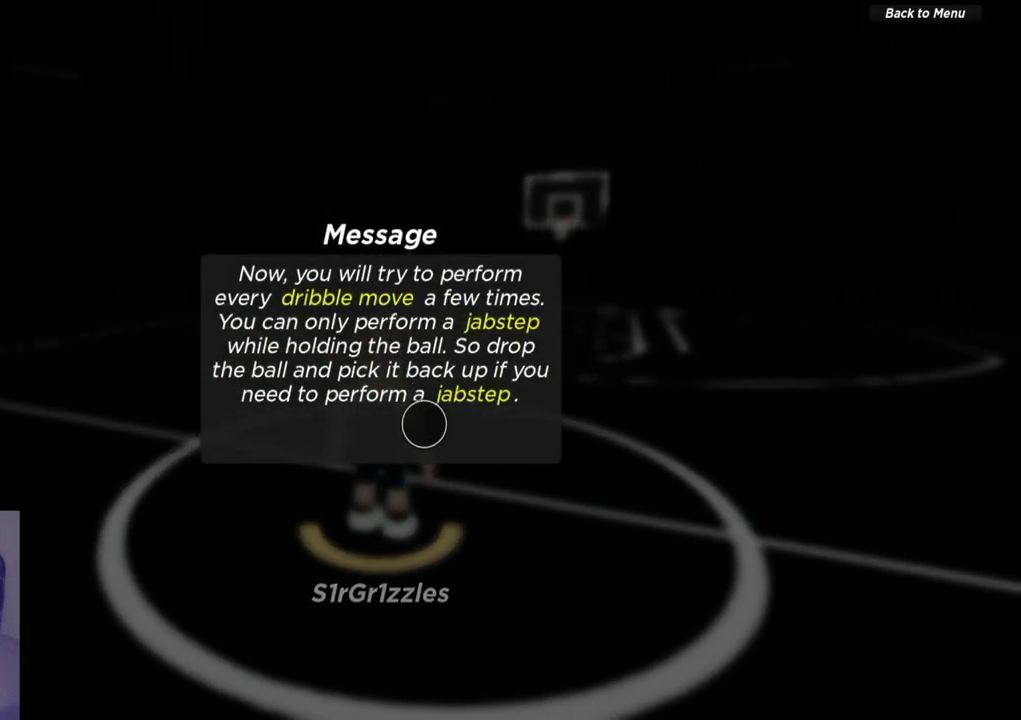
{"dt_ms": 500, "buttons": [], "left_stick": "center", "right_stick": "center", "events": [[300, "A", "down"], [433, "A", "up"]]}
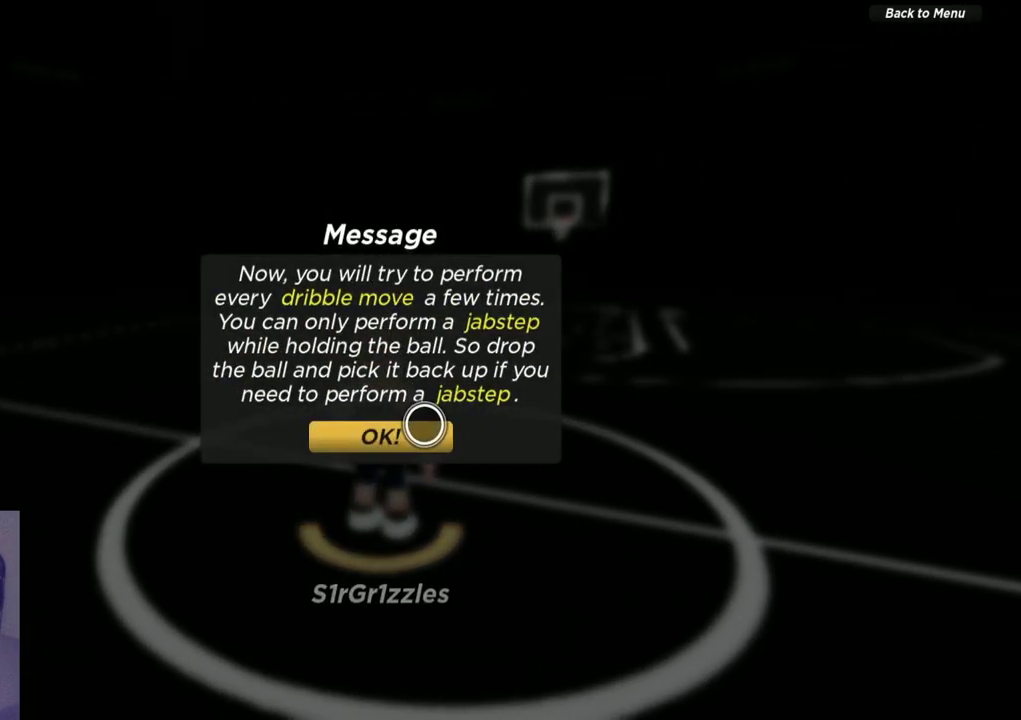
{"dt_ms": 500, "buttons": [], "left_stick": "center", "right_stick": "center", "events": []}
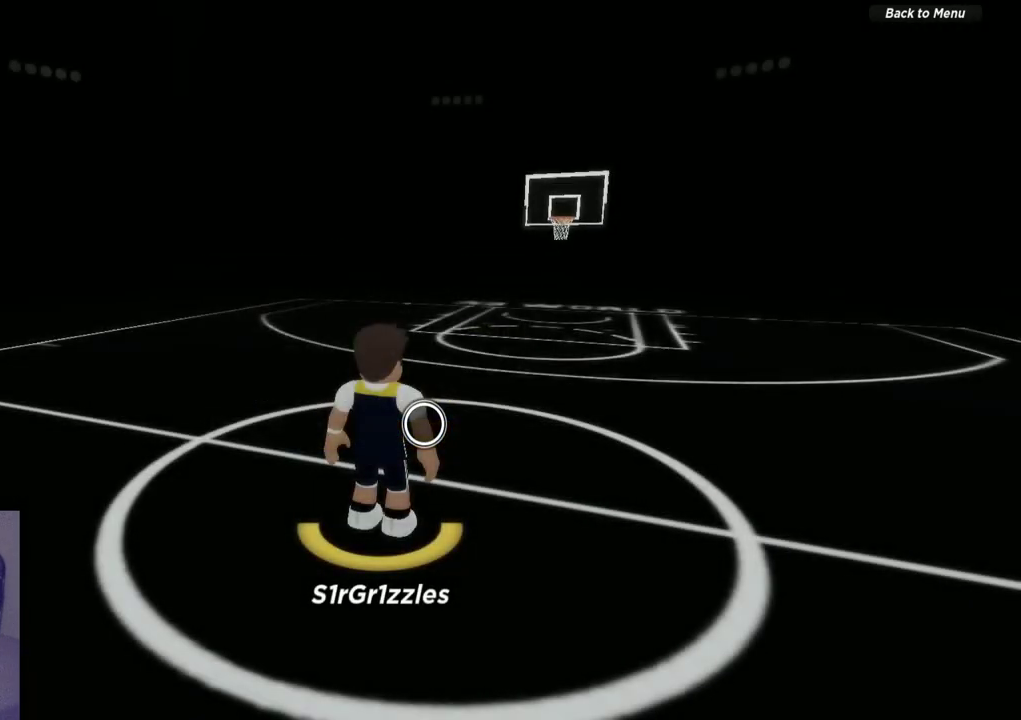
{"dt_ms": 500, "buttons": [], "left_stick": "center", "right_stick": "center", "events": []}
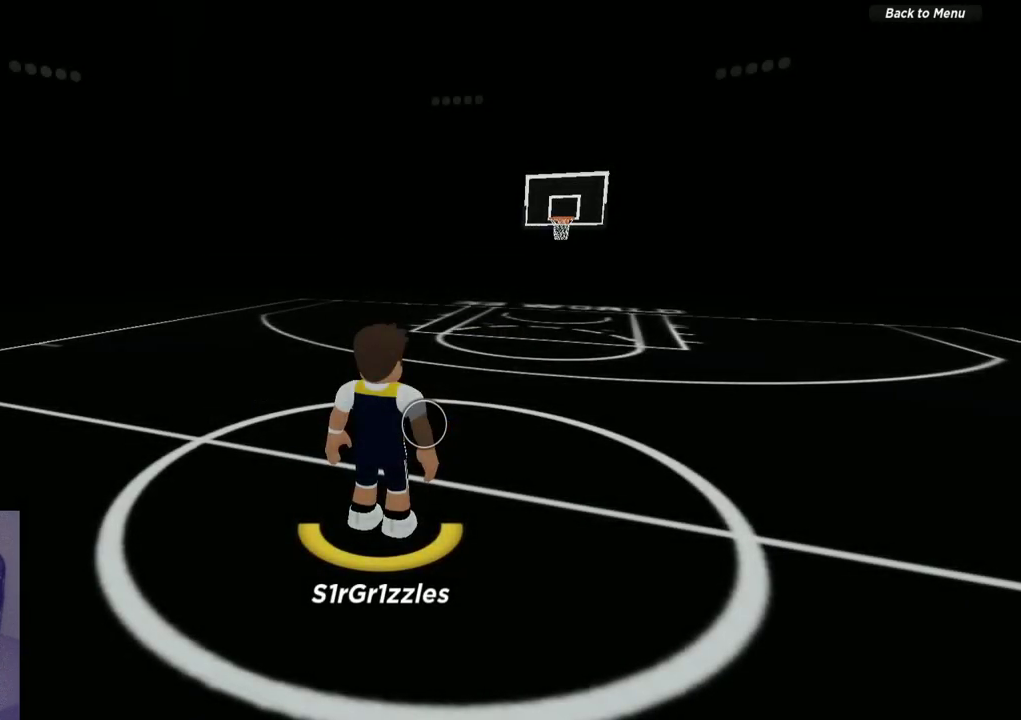
{"dt_ms": 500, "buttons": [], "left_stick": "center", "right_stick": "left", "events": [[167, "right_stick", "left"]]}
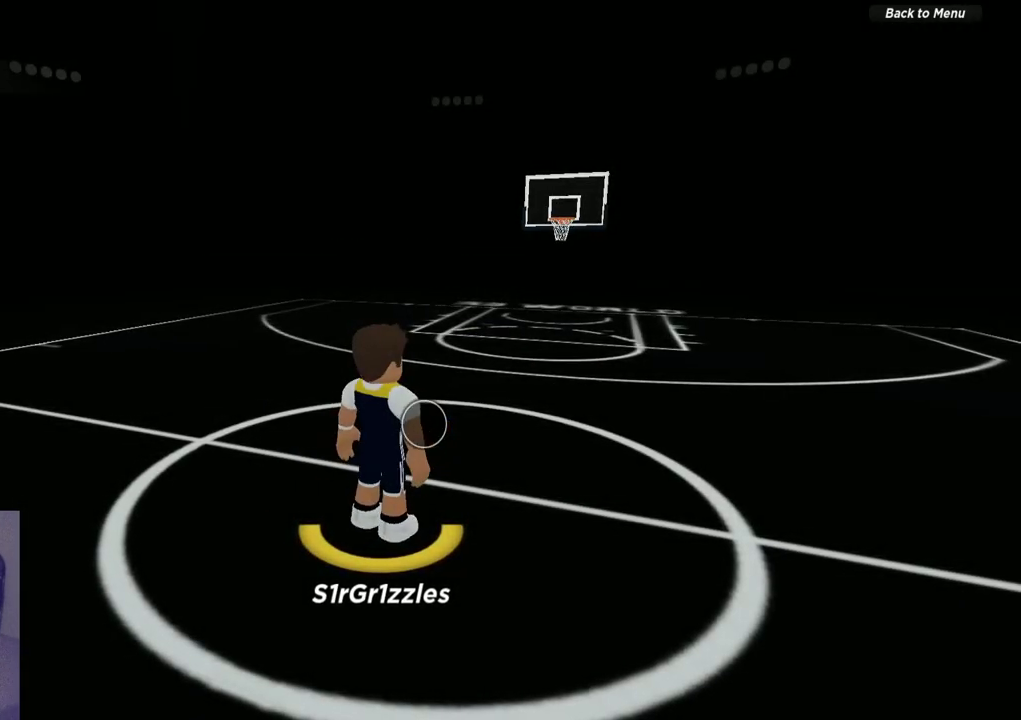
{"dt_ms": 500, "buttons": [], "left_stick": "center", "right_stick": "center", "events": [[200, "right_stick", "center"]]}
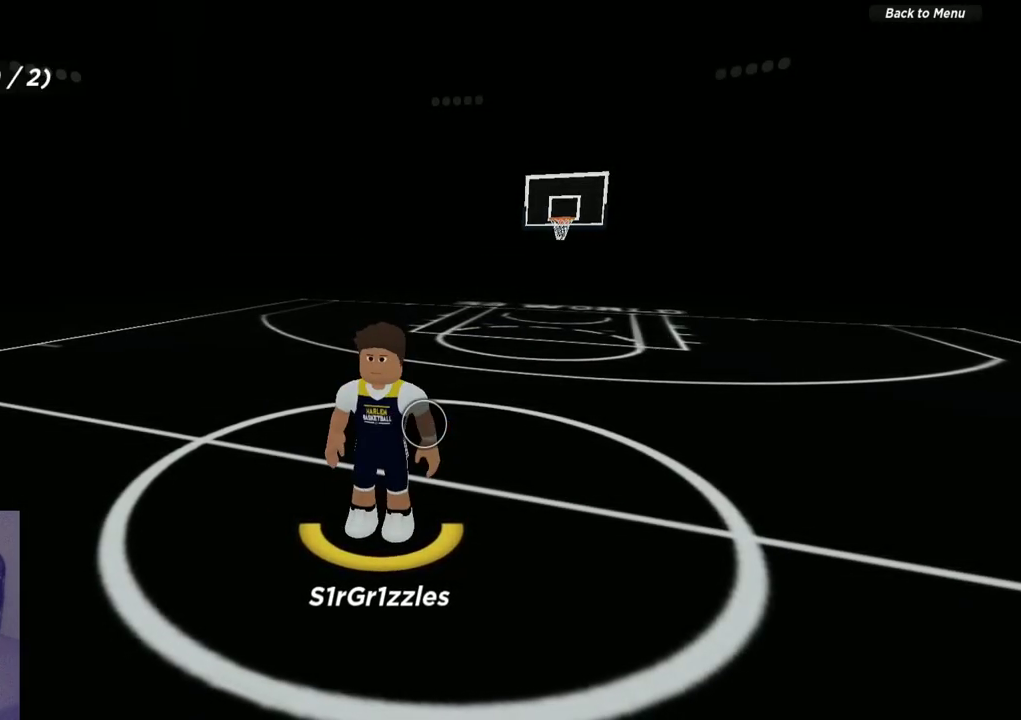
{"dt_ms": 400, "buttons": ["SELECT"], "left_stick": "center", "right_stick": "center", "events": [[233, "right_stick", "left"], [350, "SELECT", "down"], [383, "right_stick", "center"]]}
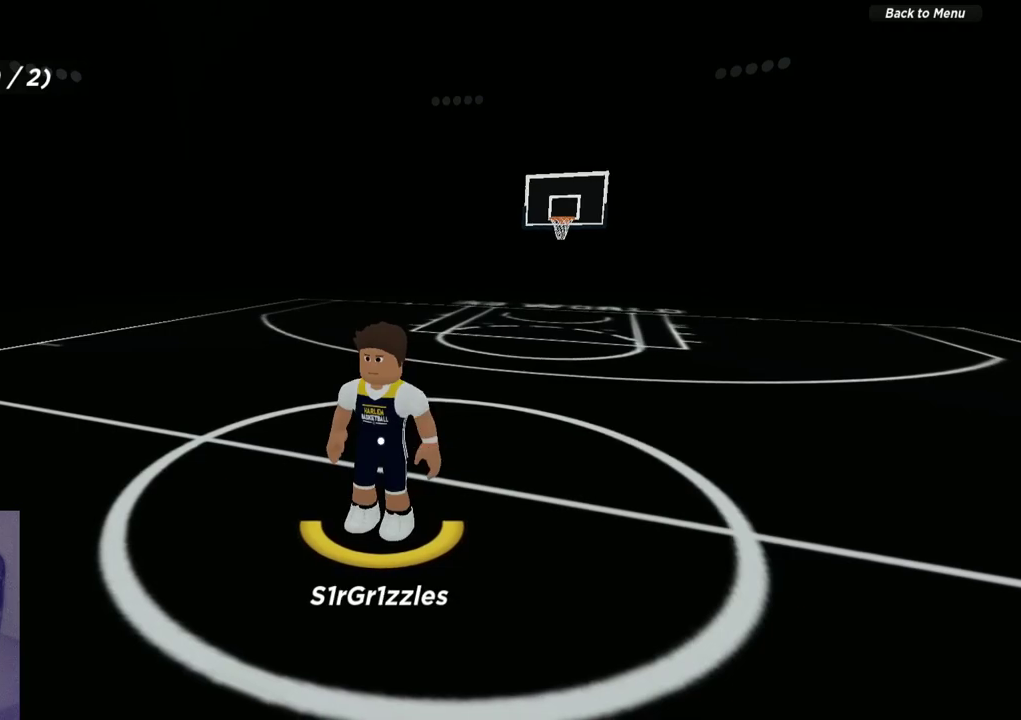
{"dt_ms": 600, "buttons": [], "left_stick": "up-left", "right_stick": "left", "events": [[83, "SELECT", "up"], [200, "right_stick", "left"], [267, "left_stick", "left"], [467, "left_stick", "up-left"]]}
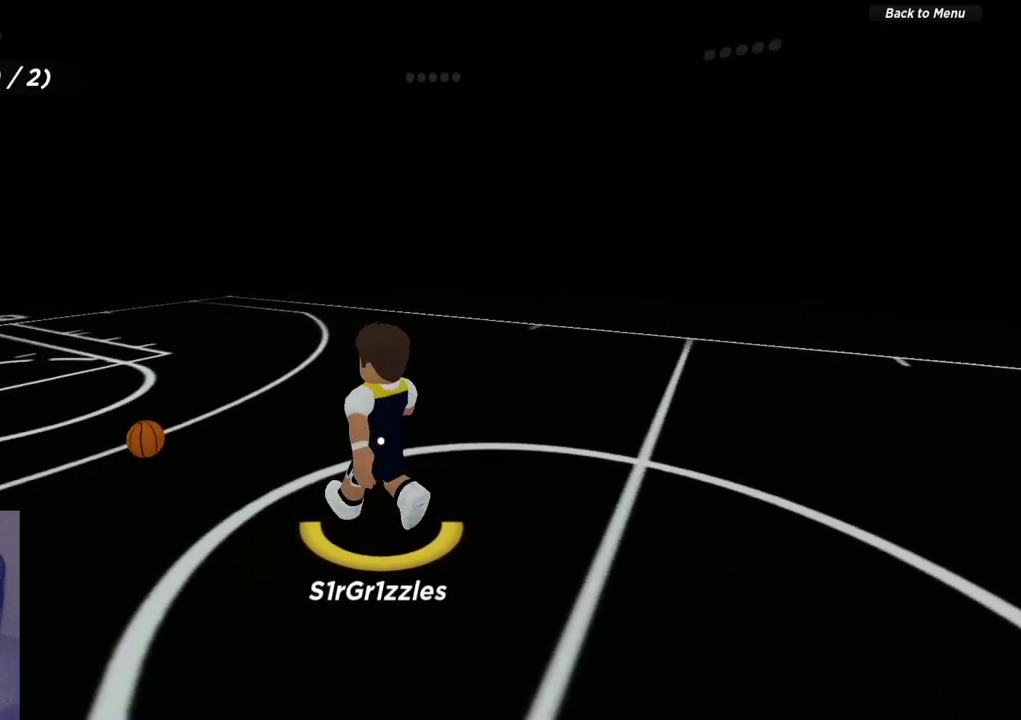
{"dt_ms": 600, "buttons": [], "left_stick": "left", "right_stick": "center", "events": [[83, "right_stick", "center"], [433, "left_stick", "left"]]}
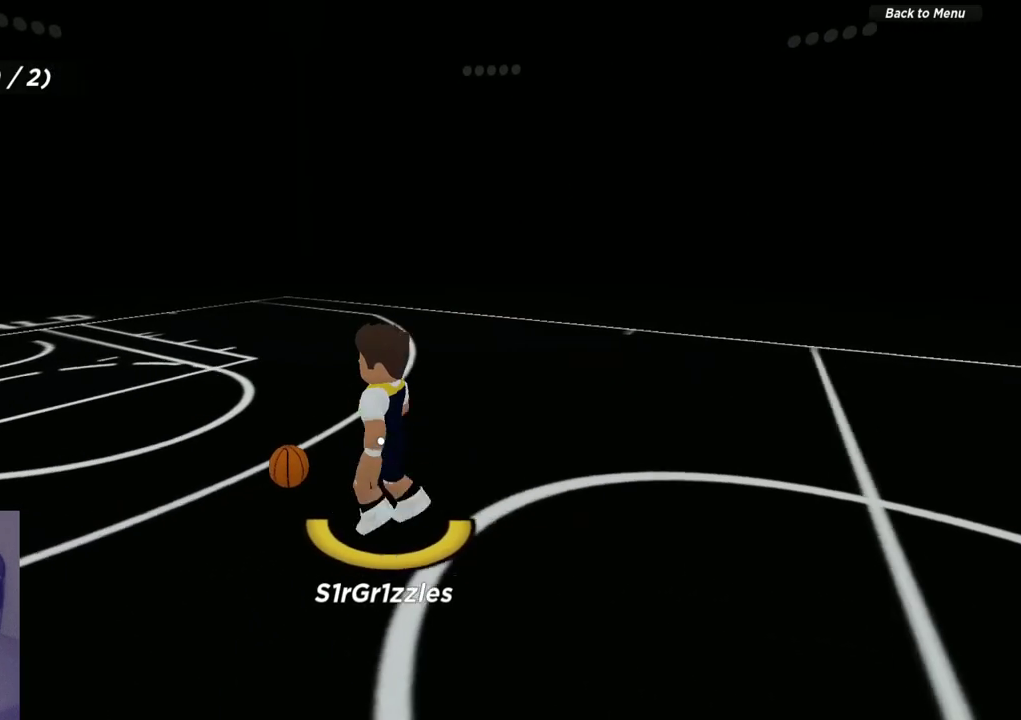
{"dt_ms": 600, "buttons": [], "left_stick": "up-left", "right_stick": "center", "events": [[83, "left_stick", "up-left"]]}
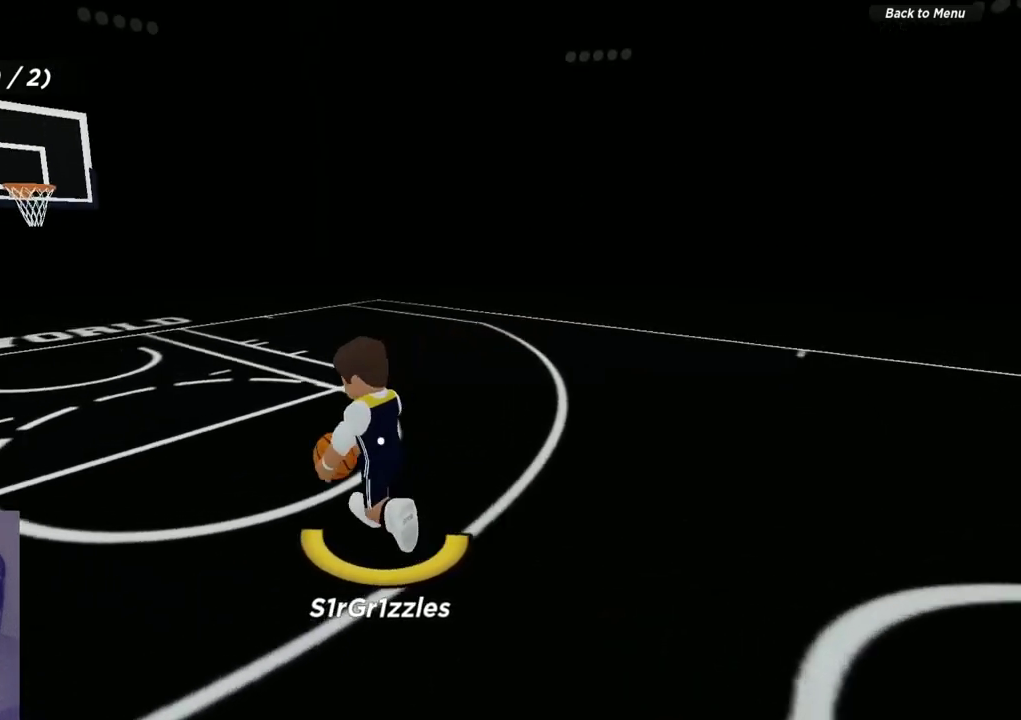
{"dt_ms": 300, "buttons": [], "left_stick": "center", "right_stick": "center", "events": [[67, "left_stick", "center"]]}